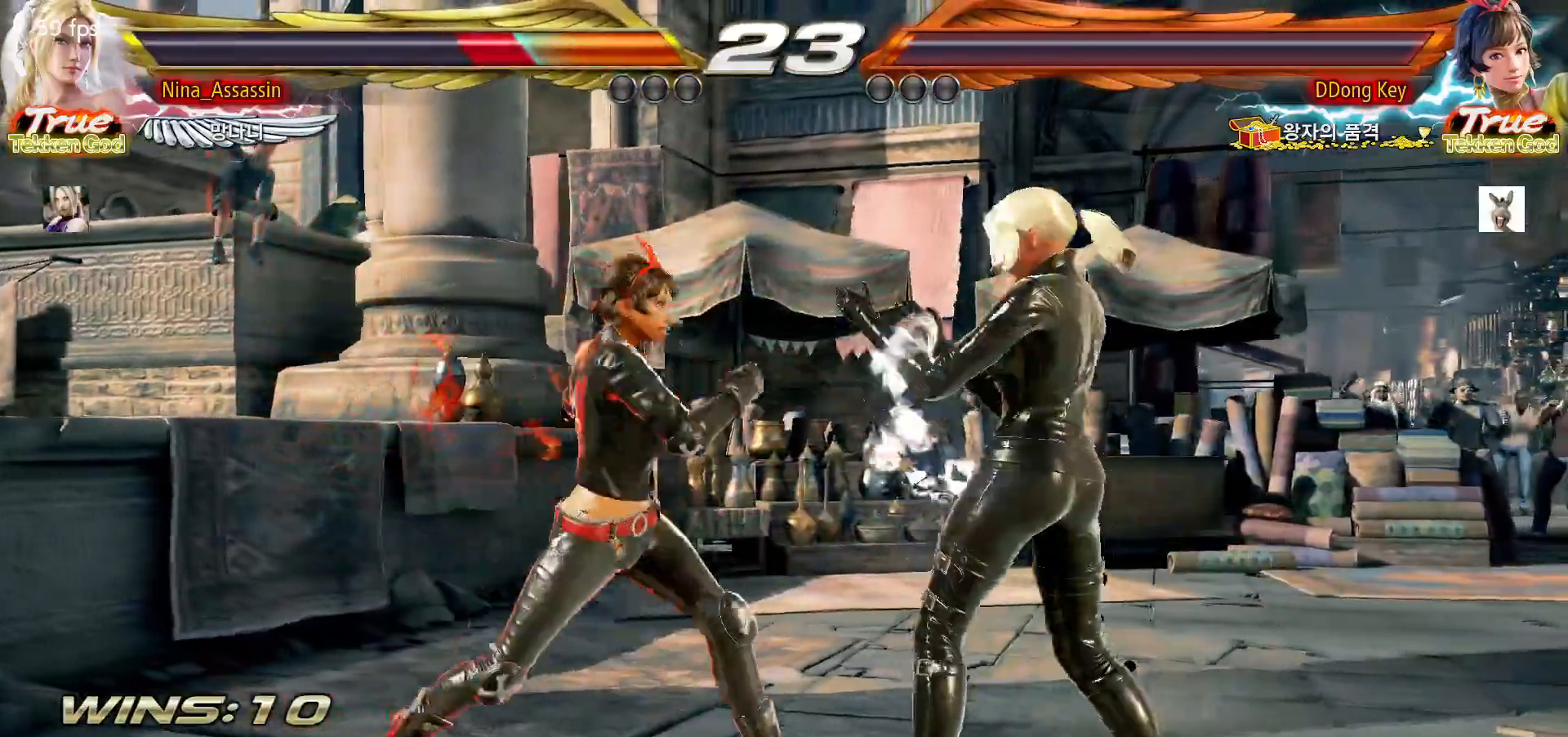
Gameplay with a controller (arcade stick); each line is a JSON object with the inputs held at the frame after it. "events" lists button and stick changes between this image and that frame as [ms after this image, input, new state], when the widget could be followed in between. Not read: L3 R3 Y other_buttons.
{"buttons": [], "left_stick": "right"}
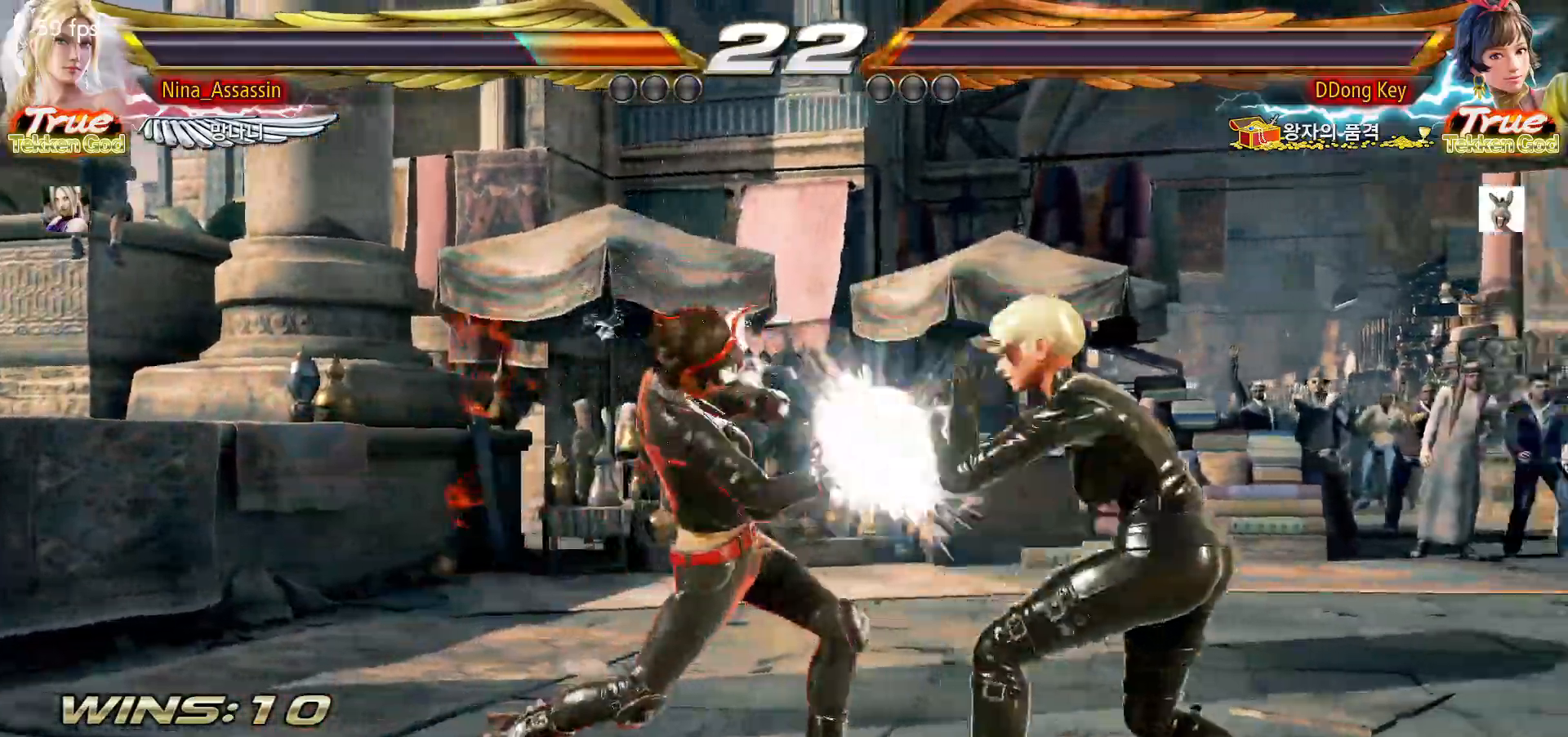
{"buttons": [], "left_stick": "right", "events": []}
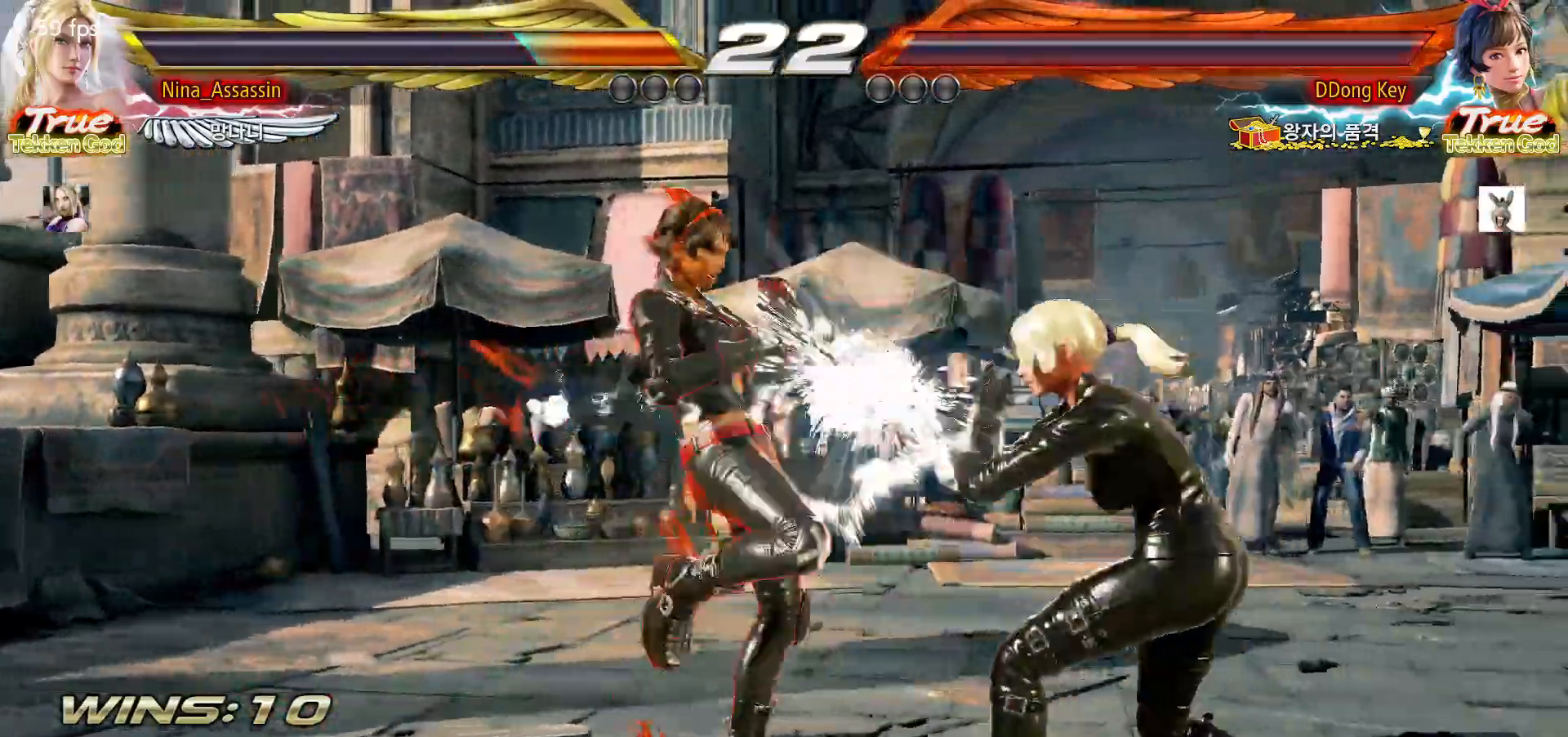
{"buttons": [], "left_stick": "center"}
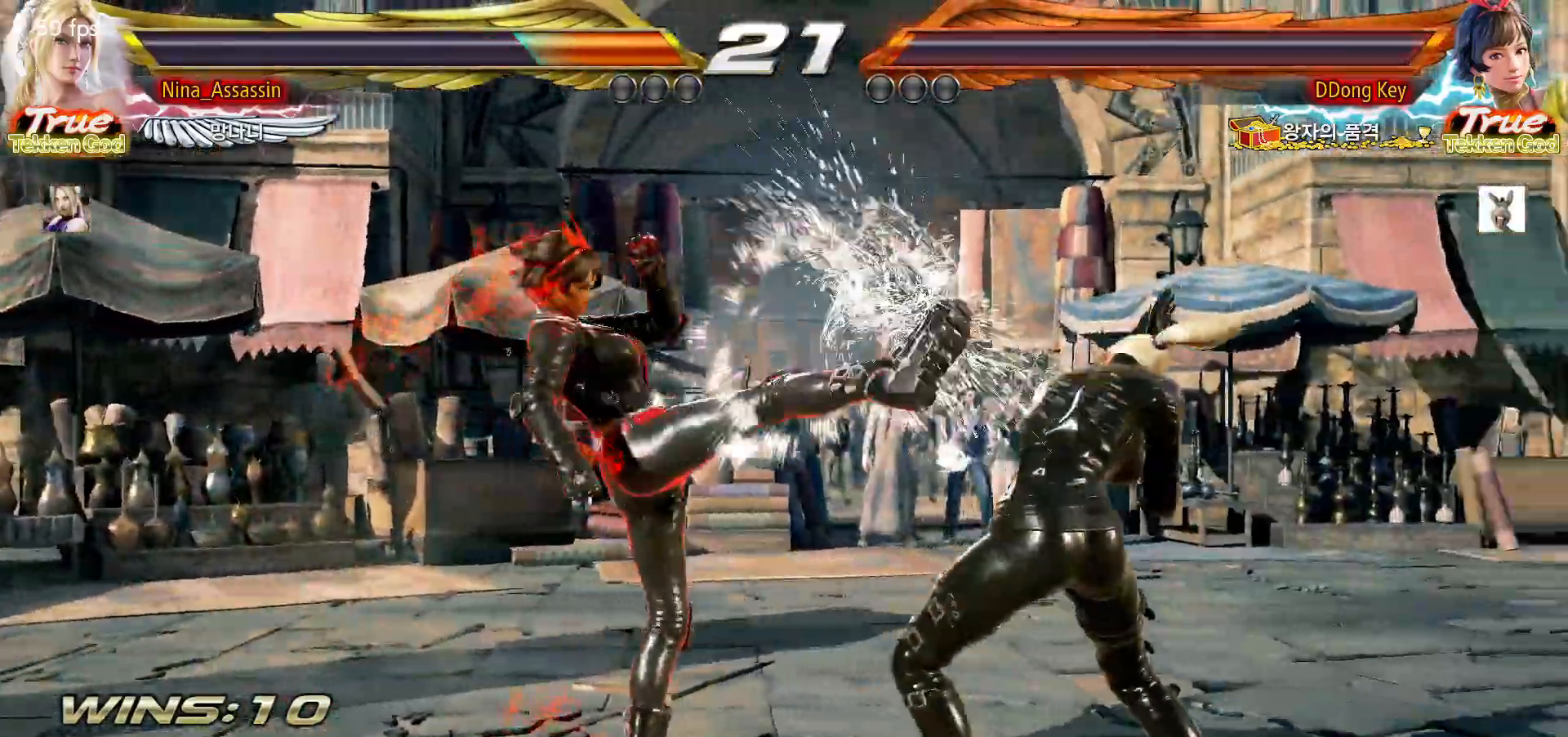
{"buttons": [], "left_stick": "center", "events": [[83, "left_stick", "down"], [183, "left_stick", "center"]]}